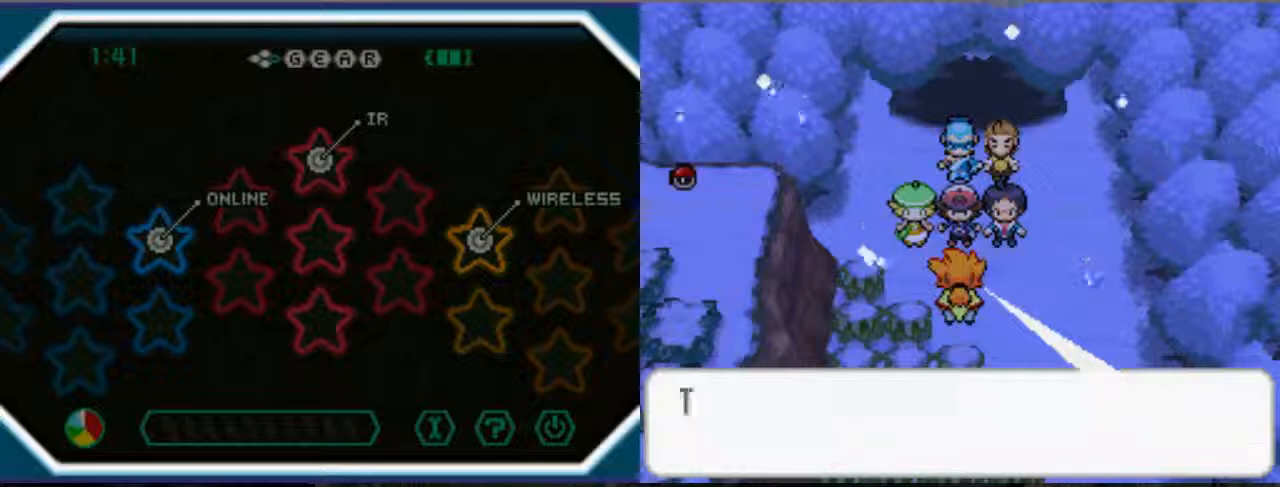
Gameplay with a controller (Xbox layout); each line is a JSON object with the inputs held at the frame after it (dt_ms = milliseconds from this image to that frame). "events" lists button and stick changes between this image and that frame as [ms after this image, input, new state], when the widget could be followed in between. Not read: L3 R3.
{"dt_ms": 500, "buttons": ["B"], "left_stick": "center", "right_stick": "center", "events": []}
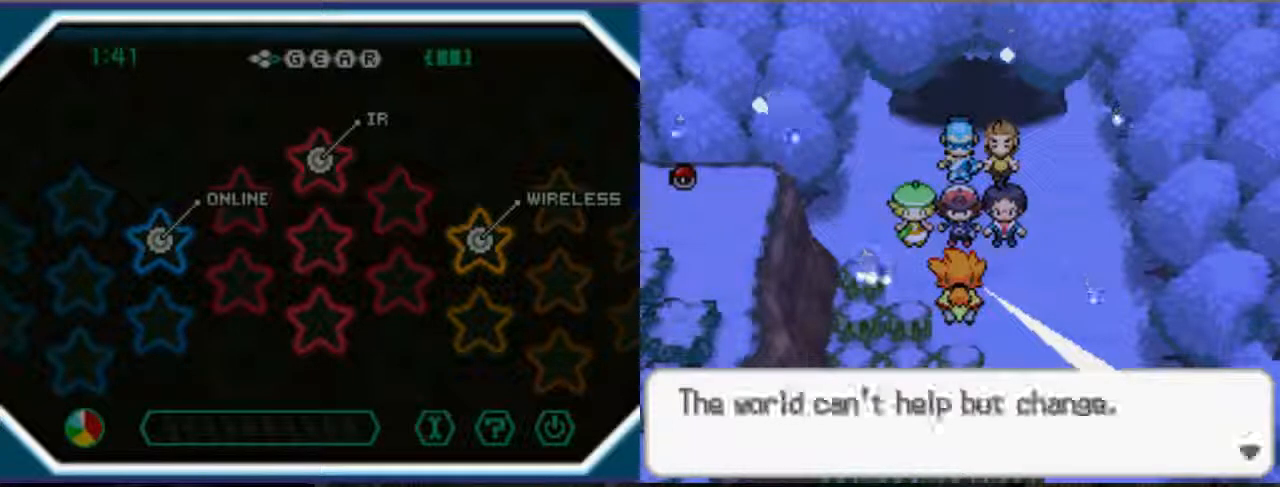
{"dt_ms": 500, "buttons": [], "left_stick": "center", "right_stick": "center"}
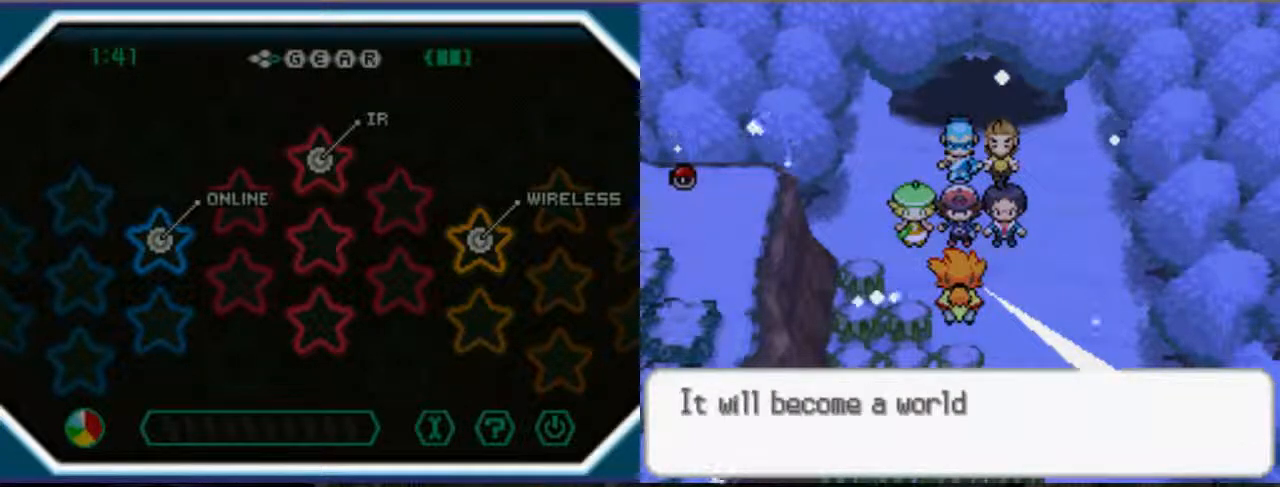
{"dt_ms": 1000, "buttons": ["B"], "left_stick": "center", "right_stick": "center"}
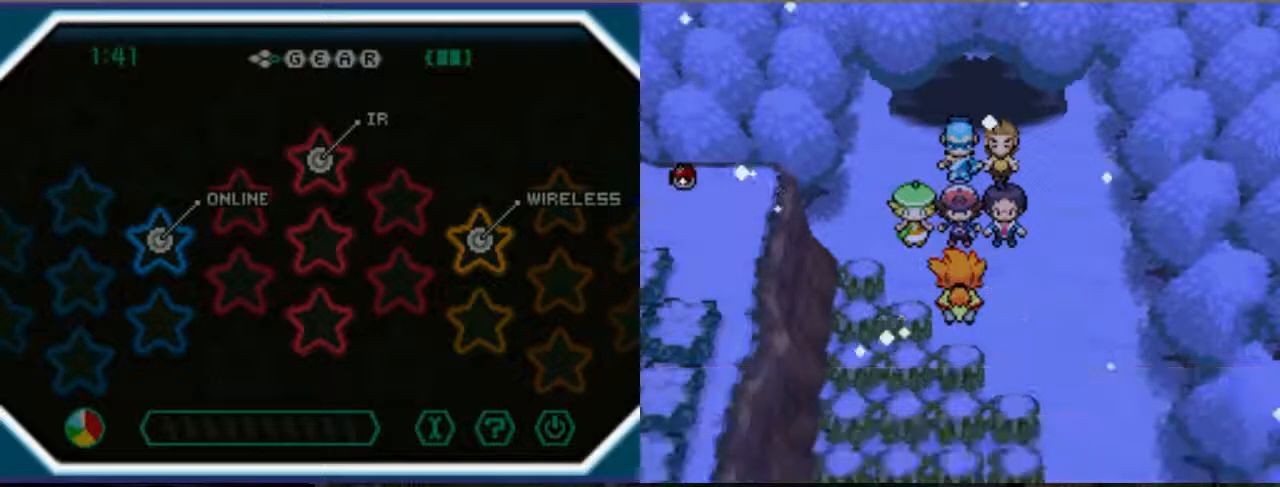
{"dt_ms": 500, "buttons": ["B"], "left_stick": "center", "right_stick": "center", "events": []}
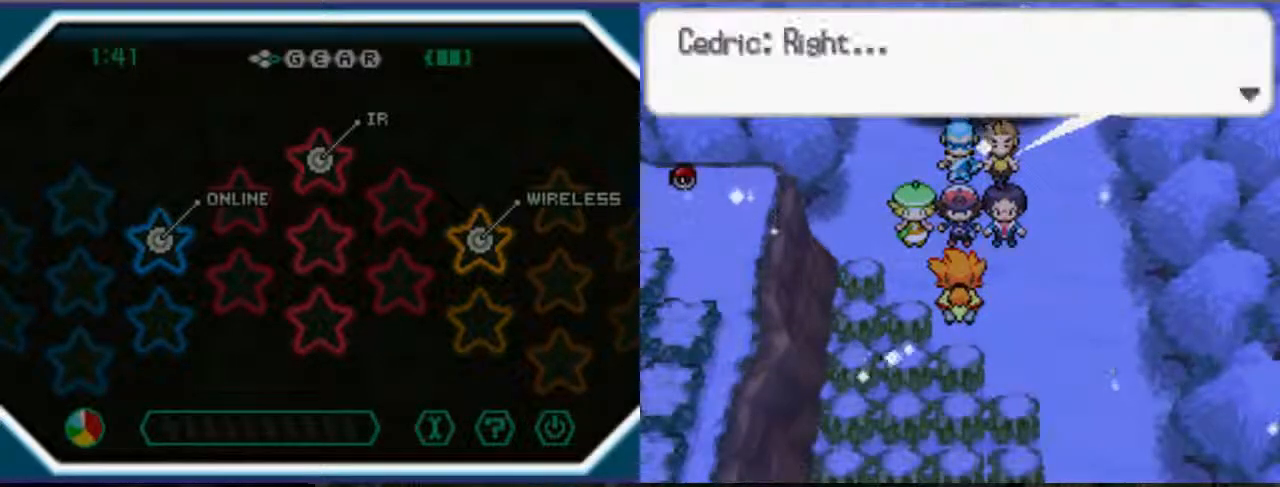
{"dt_ms": 500, "buttons": [], "left_stick": "center", "right_stick": "center", "events": [[200, "B", "up"]]}
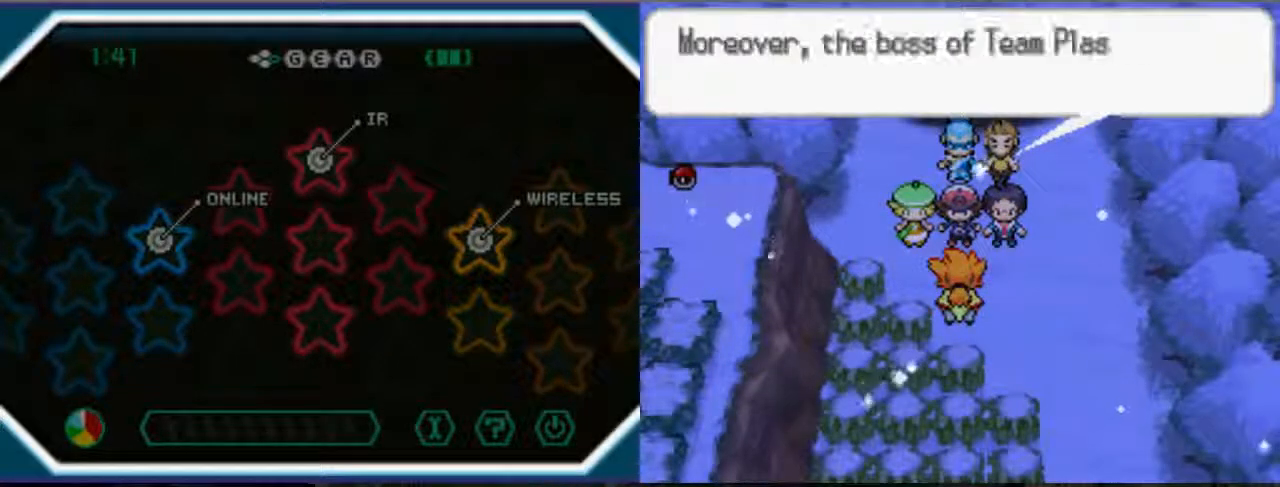
{"dt_ms": 500, "buttons": ["B"], "left_stick": "center", "right_stick": "center", "events": [[233, "B", "down"]]}
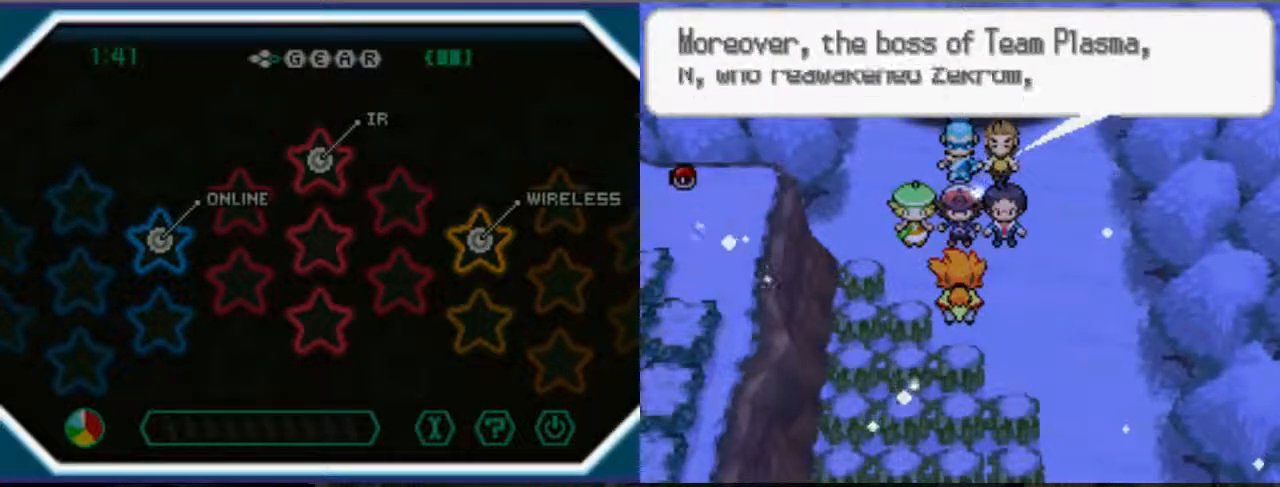
{"dt_ms": 500, "buttons": [], "left_stick": "center", "right_stick": "center", "events": [[267, "B", "up"], [367, "B", "down"], [500, "B", "up"]]}
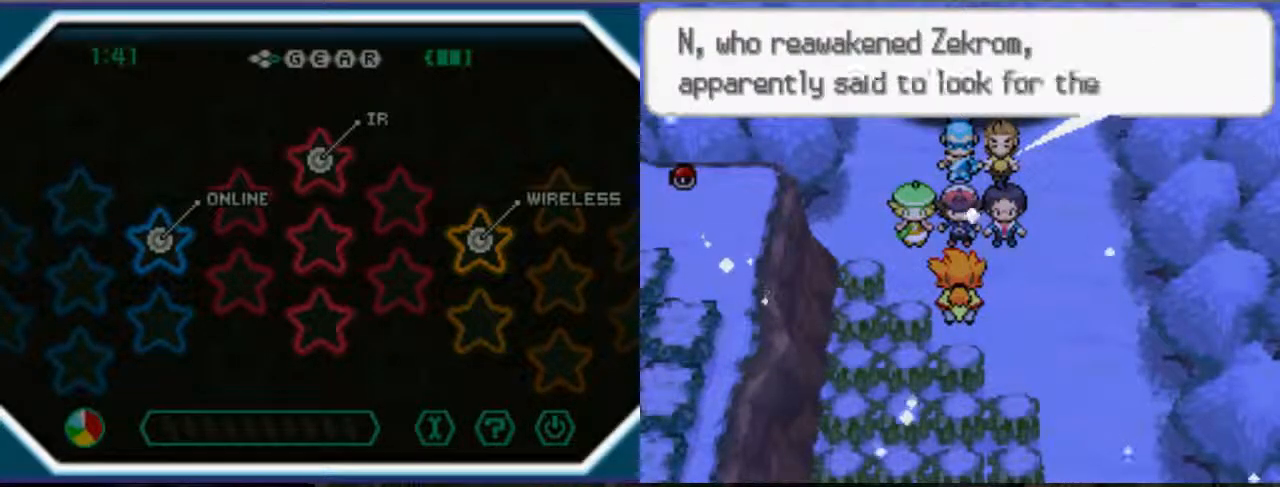
{"dt_ms": 500, "buttons": ["B"], "left_stick": "center", "right_stick": "center", "events": [[67, "B", "down"], [167, "B", "up"], [300, "B", "down"]]}
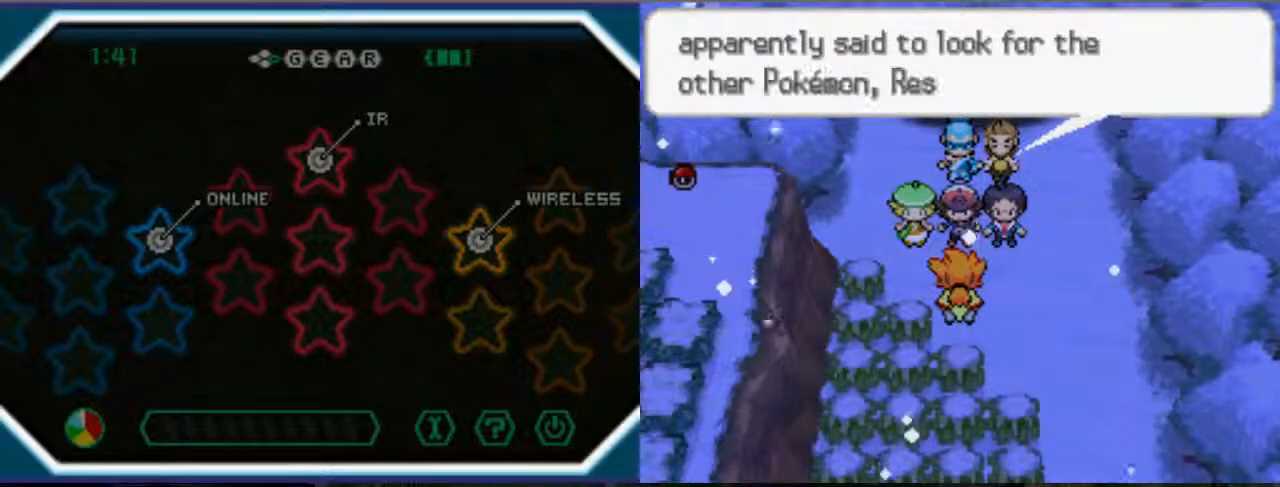
{"dt_ms": 500, "buttons": [], "left_stick": "center", "right_stick": "center", "events": [[333, "B", "up"]]}
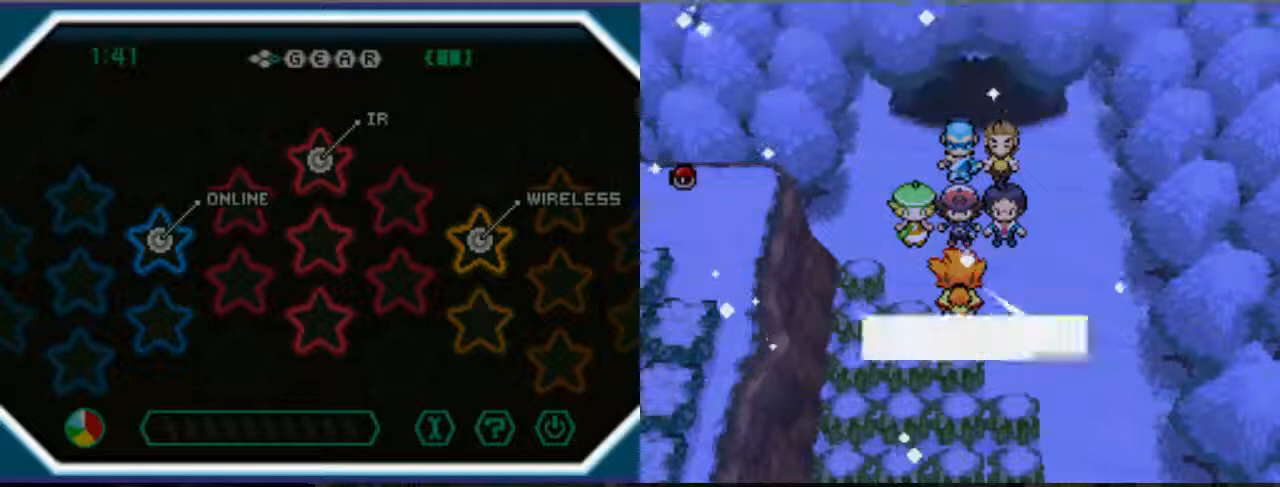
{"dt_ms": 500, "buttons": [], "left_stick": "center", "right_stick": "center"}
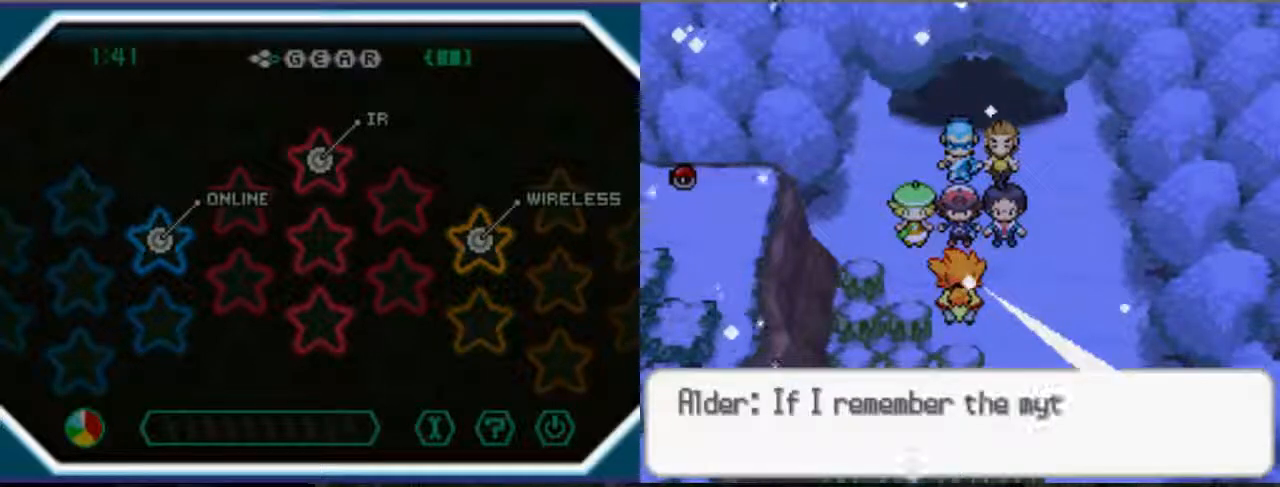
{"dt_ms": 500, "buttons": ["B"], "left_stick": "center", "right_stick": "center", "events": [[400, "B", "down"]]}
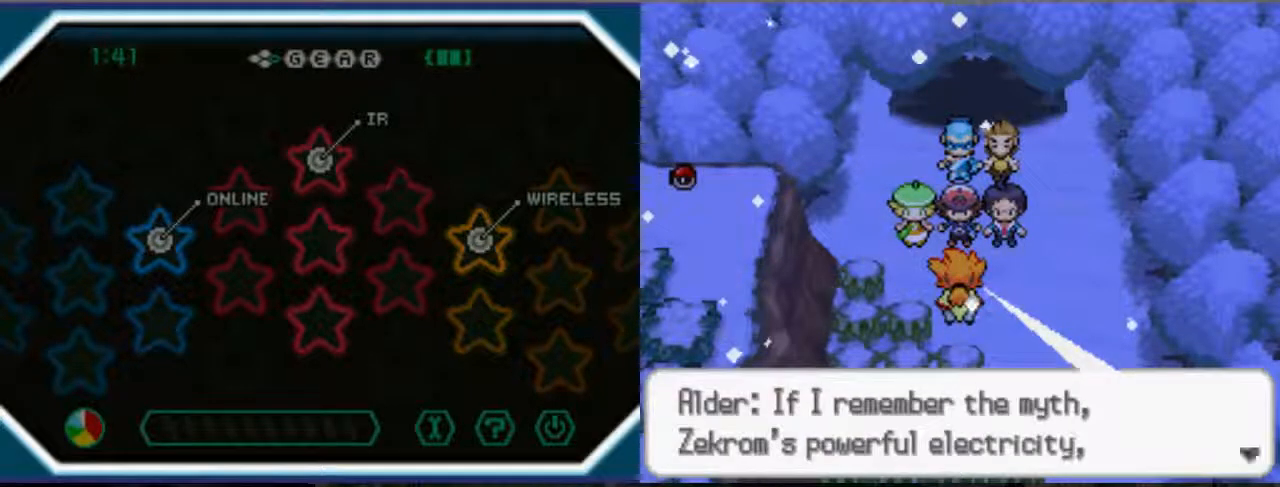
{"dt_ms": 500, "buttons": ["B"], "left_stick": "center", "right_stick": "center", "events": []}
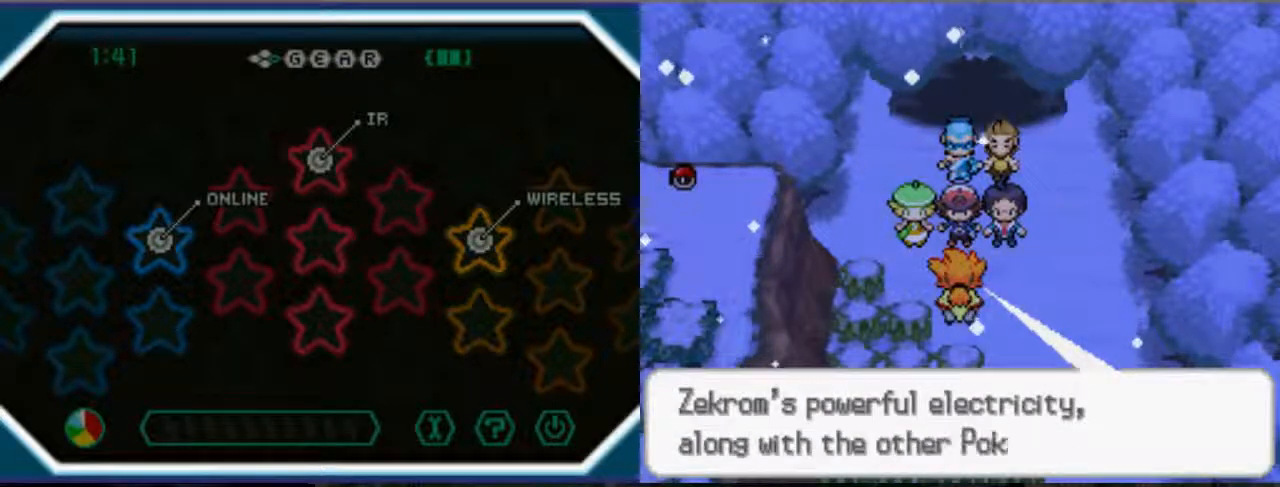
{"dt_ms": 500, "buttons": [], "left_stick": "center", "right_stick": "center", "events": [[467, "B", "up"]]}
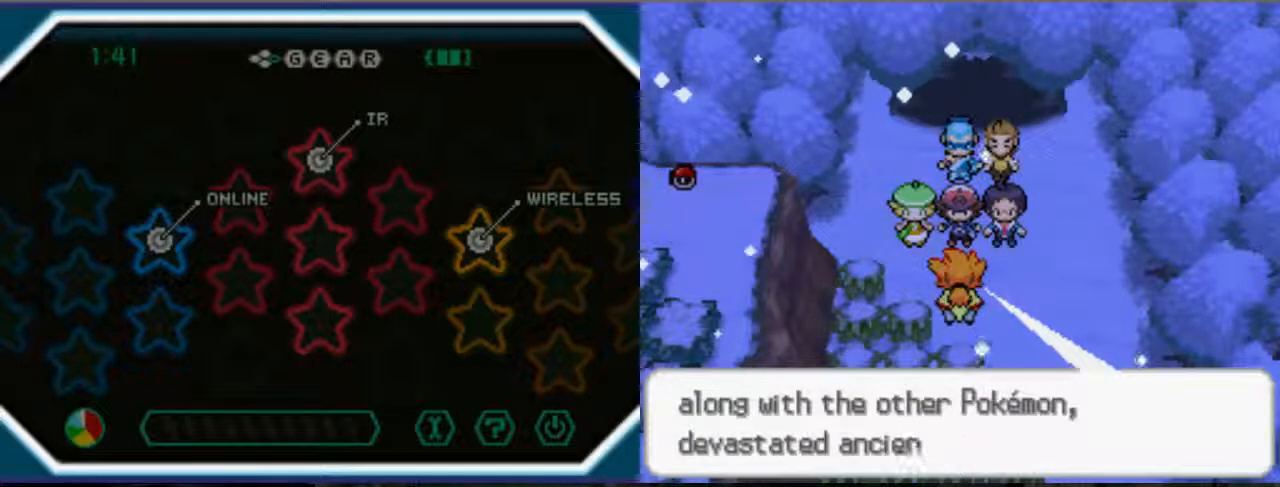
{"dt_ms": 500, "buttons": [], "left_stick": "center", "right_stick": "center", "events": []}
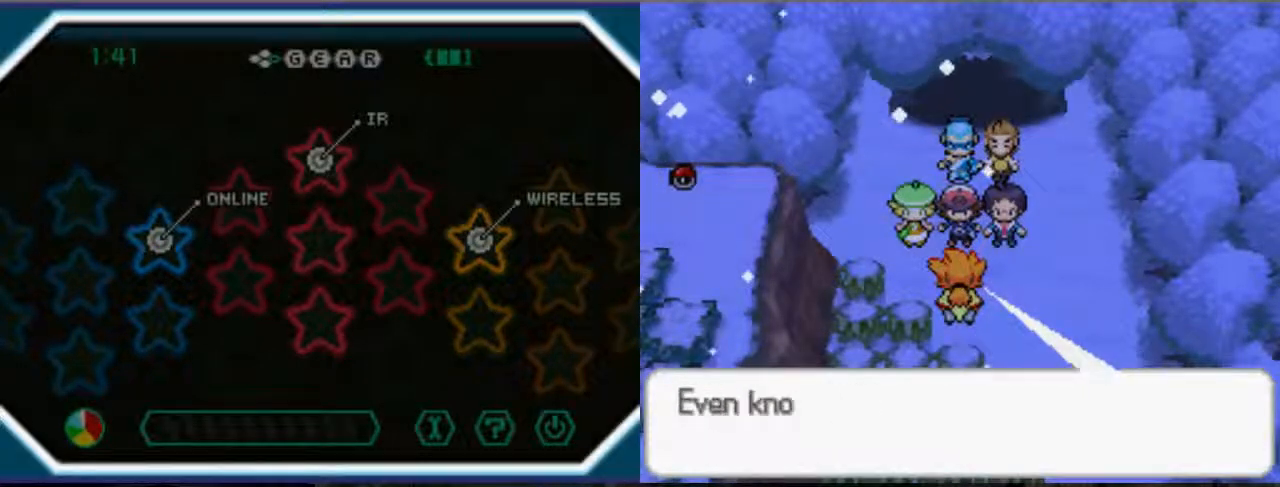
{"dt_ms": 500, "buttons": [], "left_stick": "center", "right_stick": "center", "events": []}
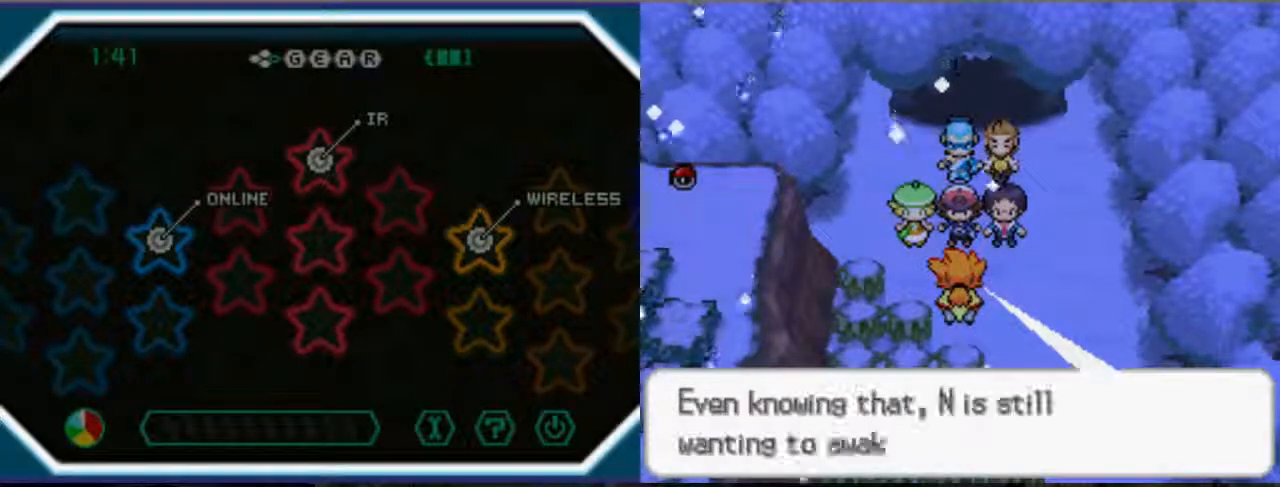
{"dt_ms": 500, "buttons": [], "left_stick": "center", "right_stick": "center", "events": [[100, "B", "down"], [233, "B", "up"], [367, "B", "down"], [433, "B", "up"]]}
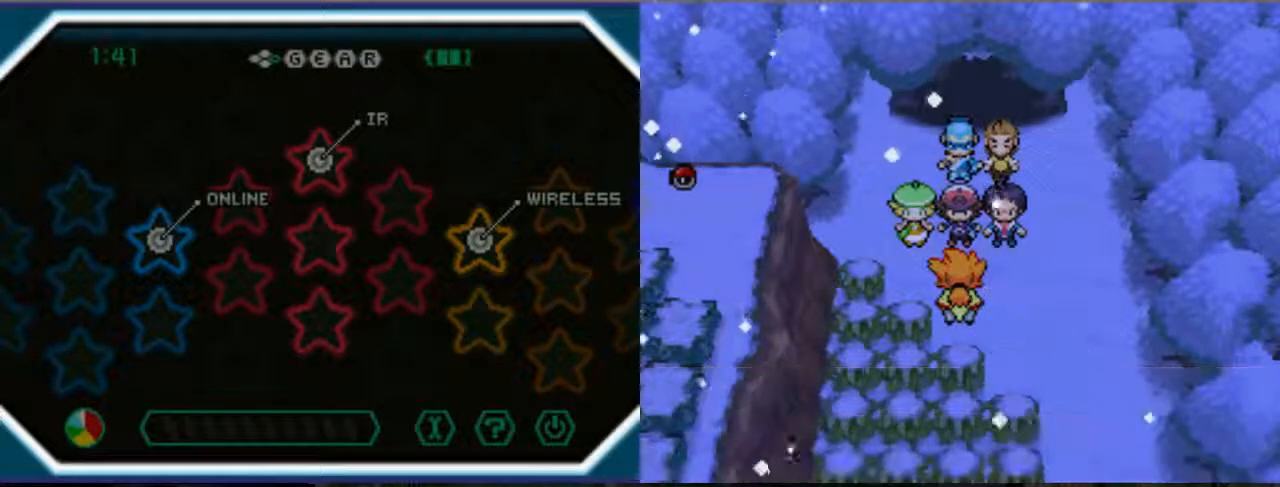
{"dt_ms": 500, "buttons": ["B"], "left_stick": "center", "right_stick": "center", "events": [[33, "B", "down"]]}
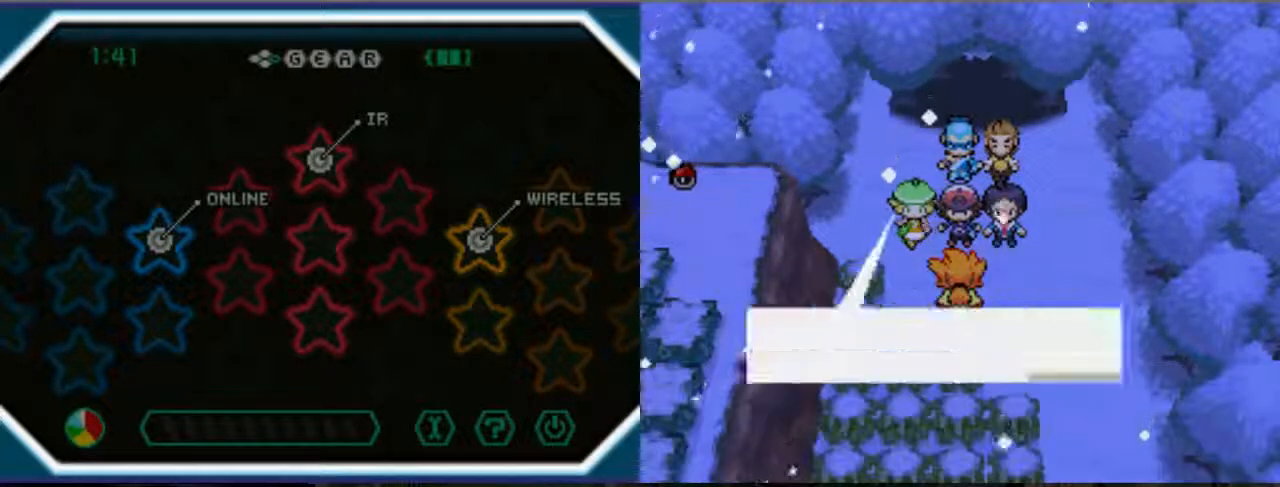
{"dt_ms": 500, "buttons": ["B"], "left_stick": "center", "right_stick": "center", "events": []}
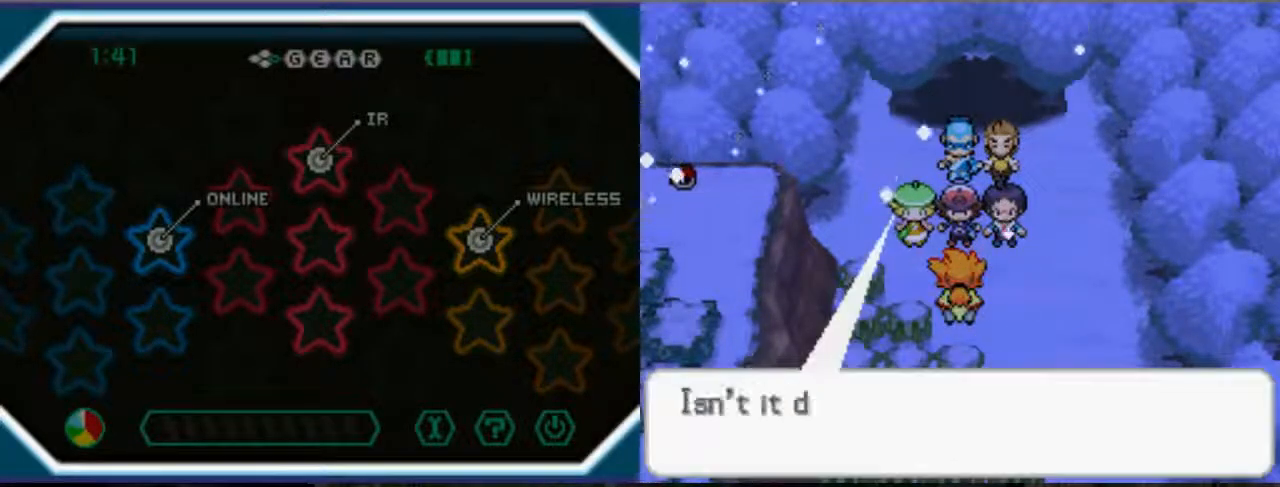
{"dt_ms": 500, "buttons": [], "left_stick": "center", "right_stick": "center"}
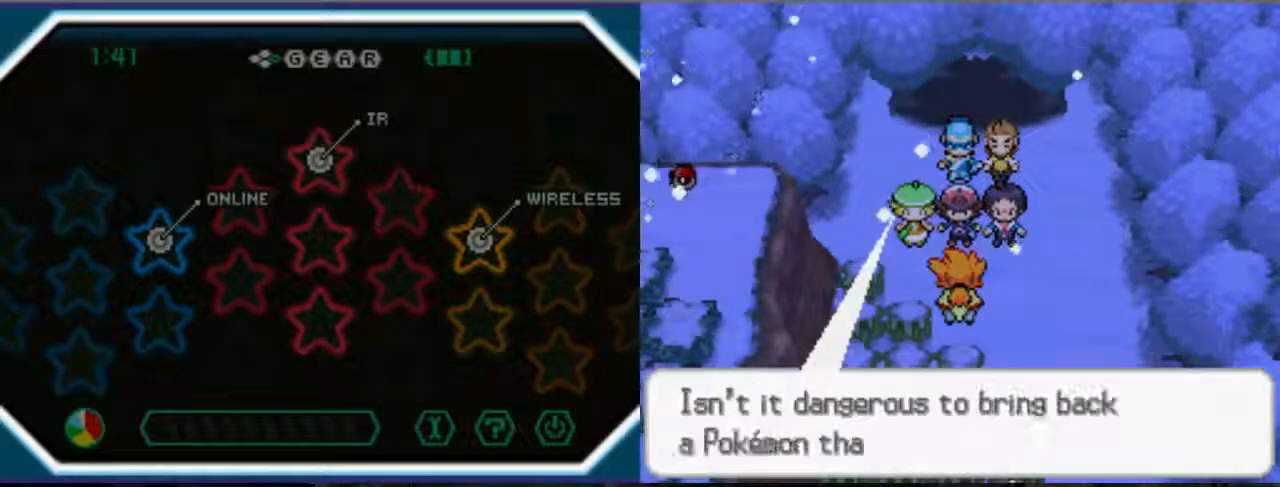
{"dt_ms": 500, "buttons": [], "left_stick": "center", "right_stick": "center", "events": [[33, "B", "down"], [167, "B", "up"]]}
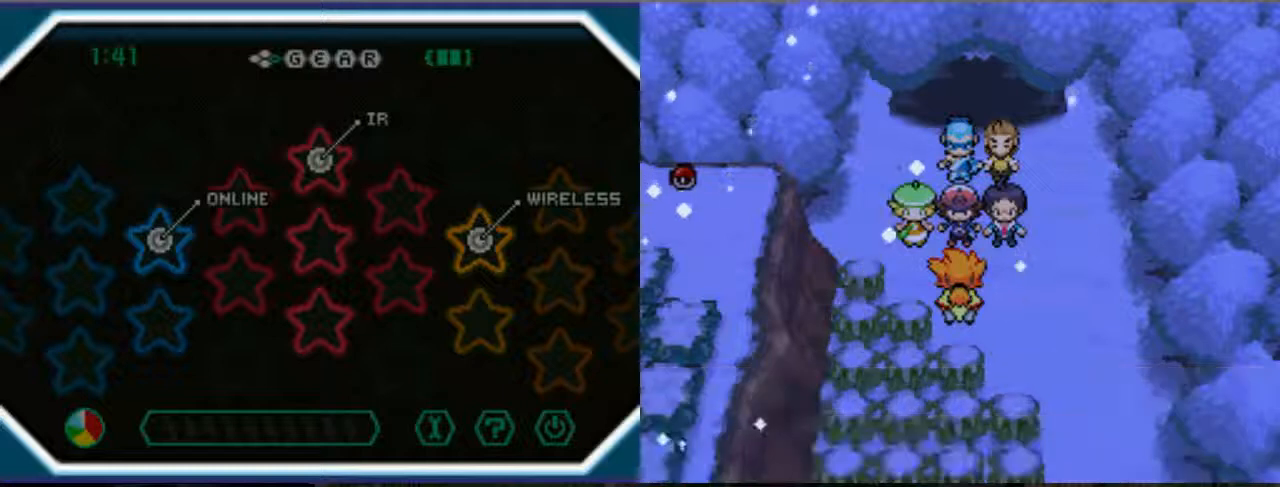
{"dt_ms": 500, "buttons": ["B"], "left_stick": "center", "right_stick": "center", "events": [[167, "B", "down"]]}
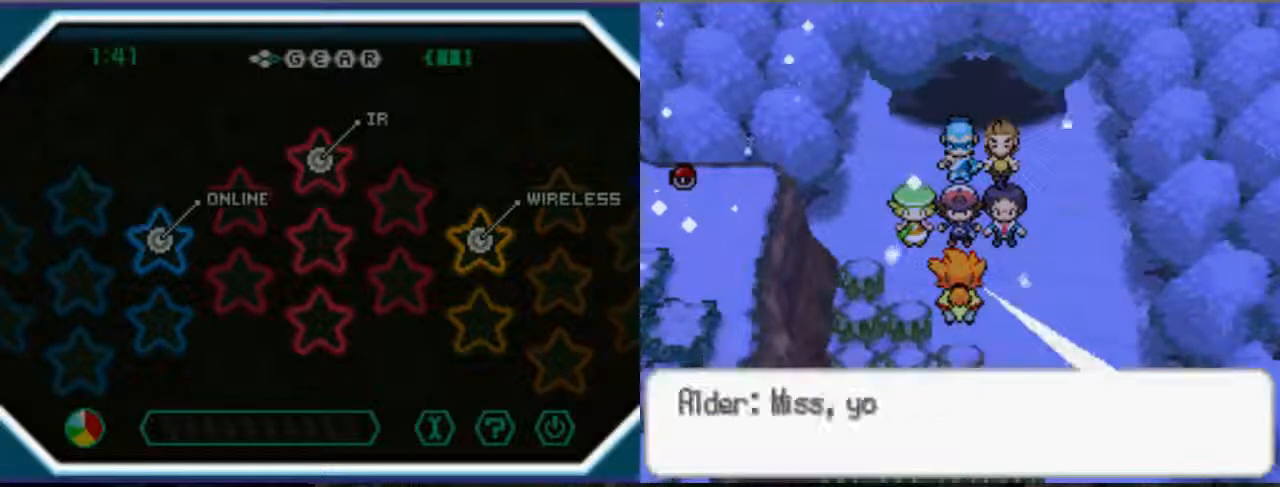
{"dt_ms": 500, "buttons": [], "left_stick": "center", "right_stick": "center", "events": [[233, "B", "up"]]}
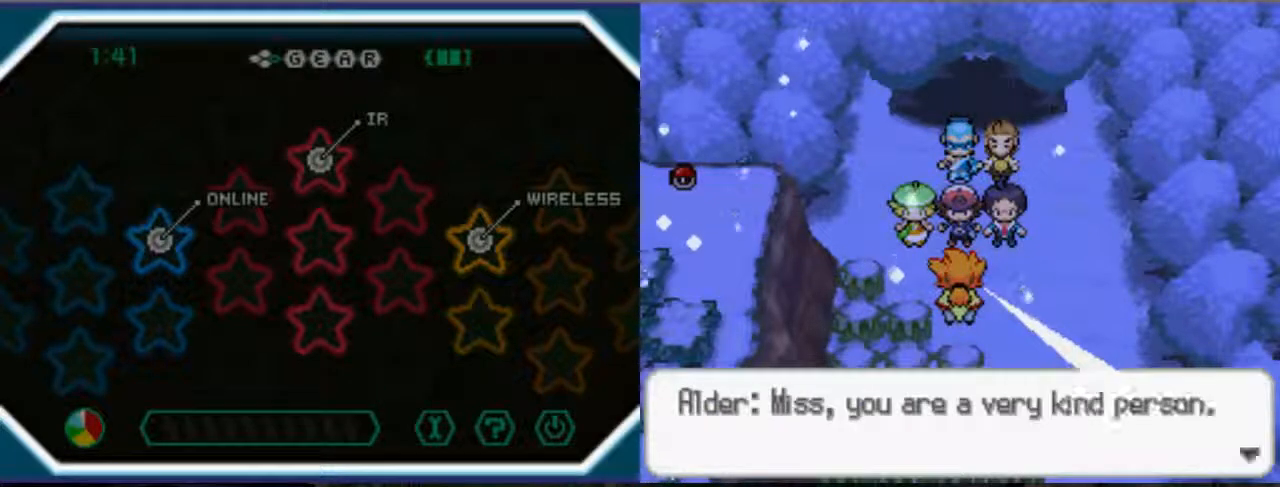
{"dt_ms": 500, "buttons": [], "left_stick": "center", "right_stick": "center", "events": []}
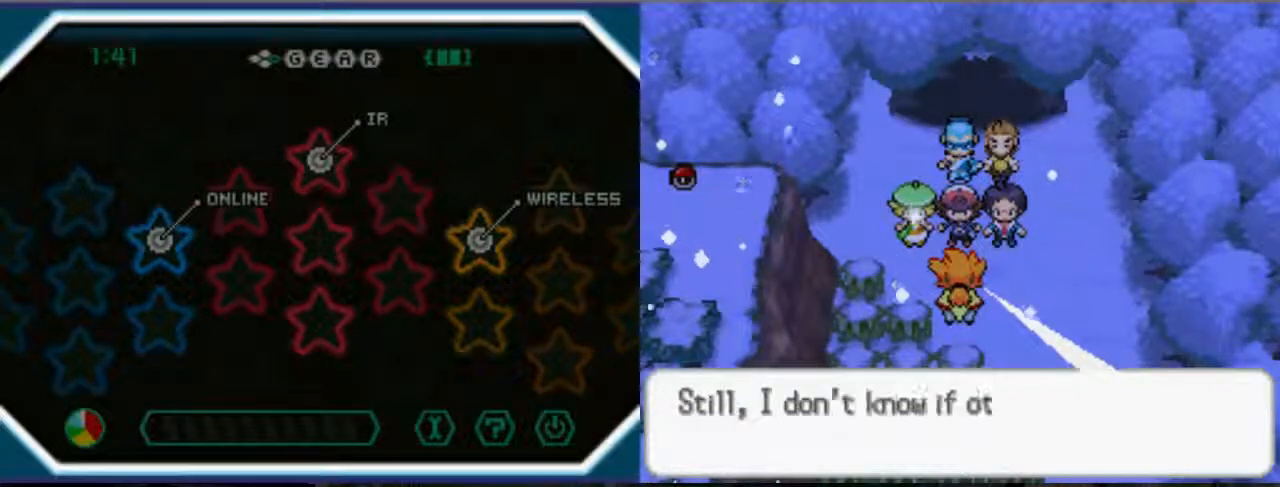
{"dt_ms": 500, "buttons": [], "left_stick": "center", "right_stick": "center", "events": []}
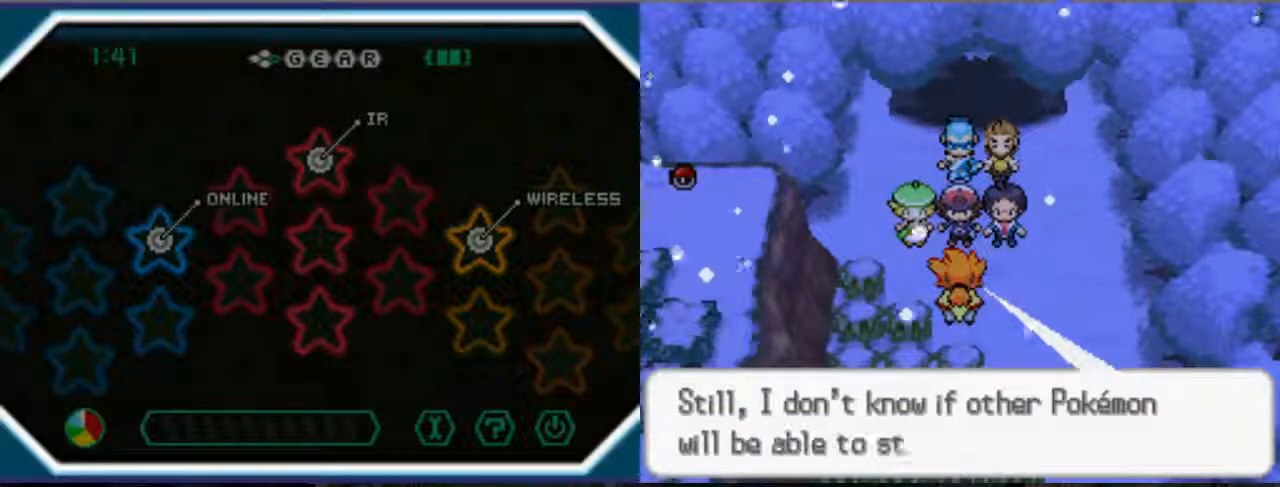
{"dt_ms": 500, "buttons": ["B"], "left_stick": "center", "right_stick": "center", "events": [[333, "B", "down"]]}
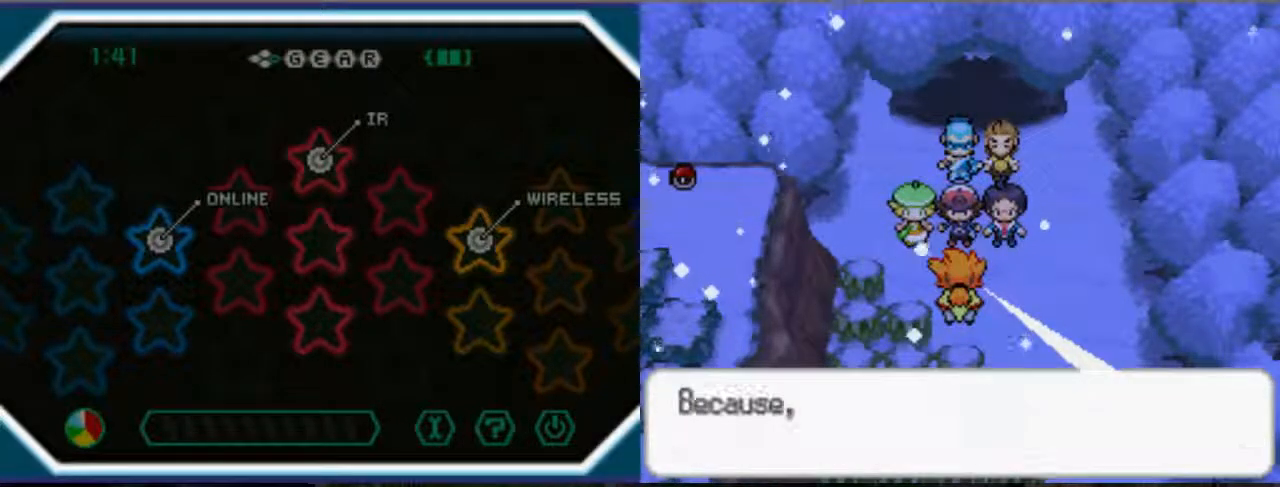
{"dt_ms": 500, "buttons": [], "left_stick": "center", "right_stick": "center", "events": [[367, "B", "up"]]}
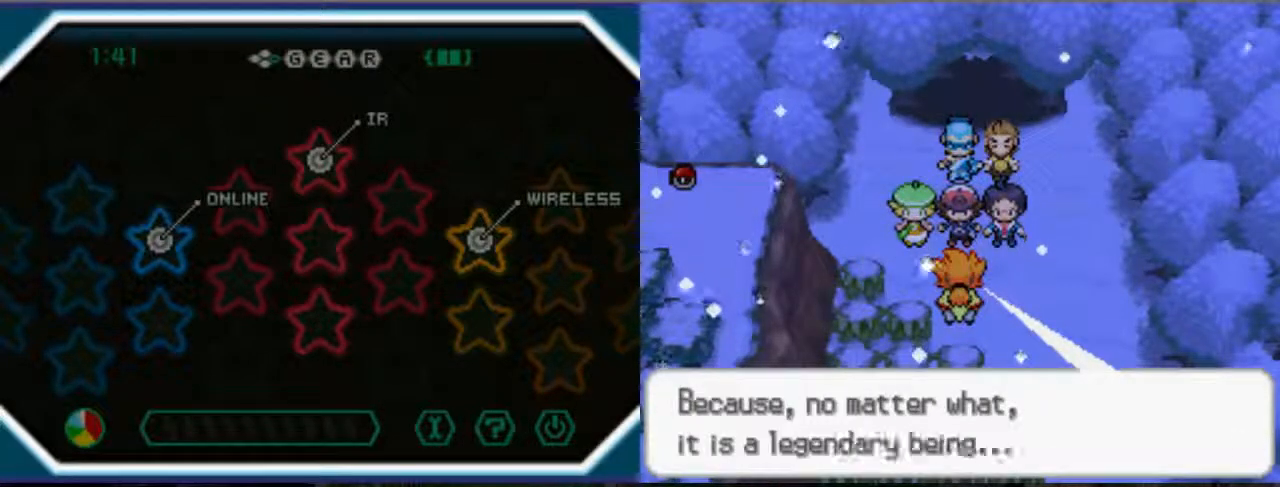
{"dt_ms": 1000, "buttons": [], "left_stick": "center", "right_stick": "center"}
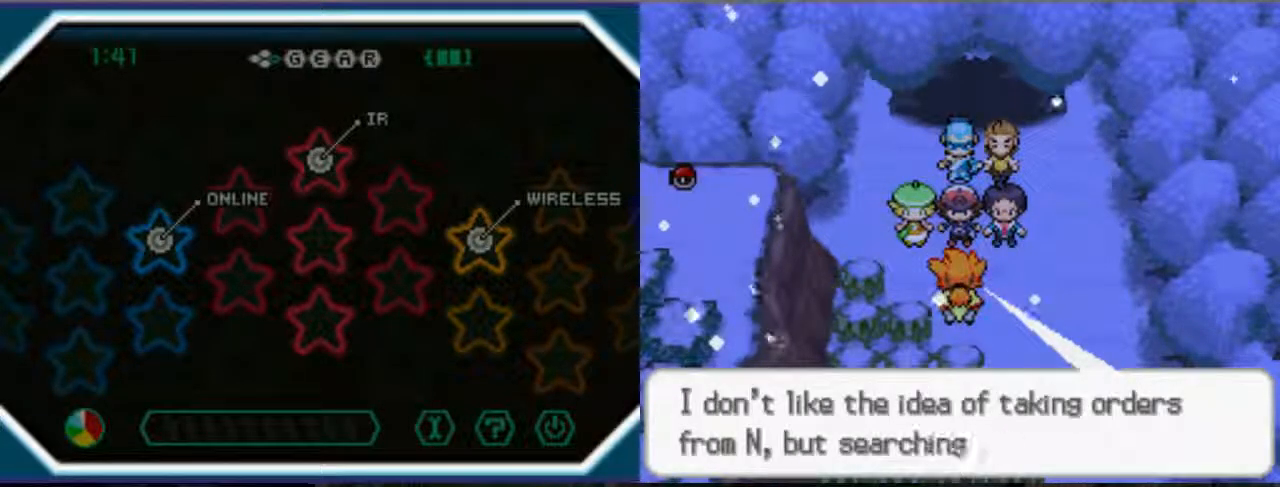
{"dt_ms": 1000, "buttons": ["B"], "left_stick": "center", "right_stick": "center"}
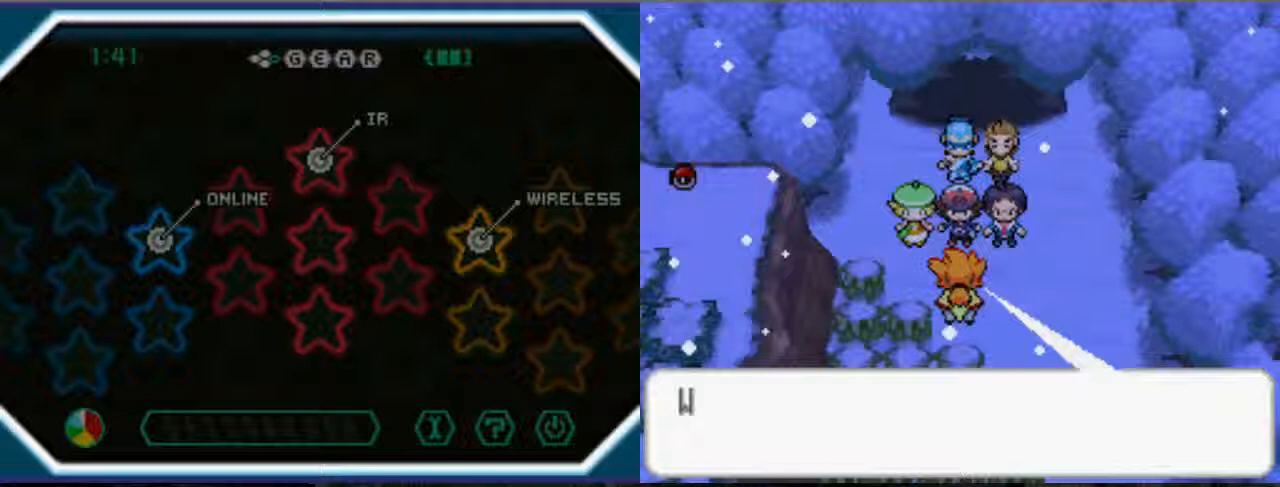
{"dt_ms": 500, "buttons": ["B"], "left_stick": "center", "right_stick": "center", "events": []}
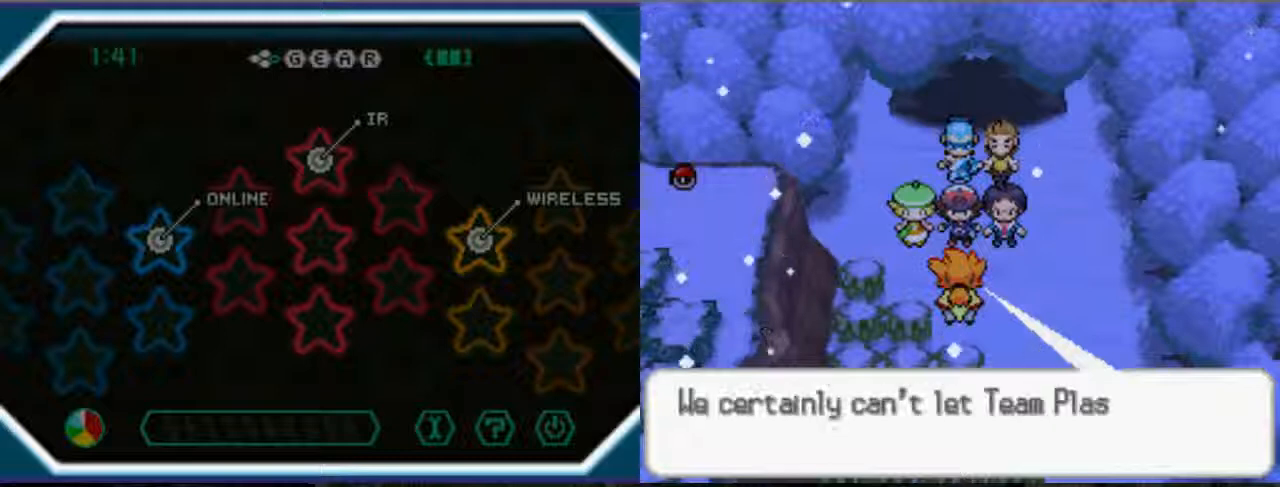
{"dt_ms": 500, "buttons": ["B"], "left_stick": "center", "right_stick": "center", "events": []}